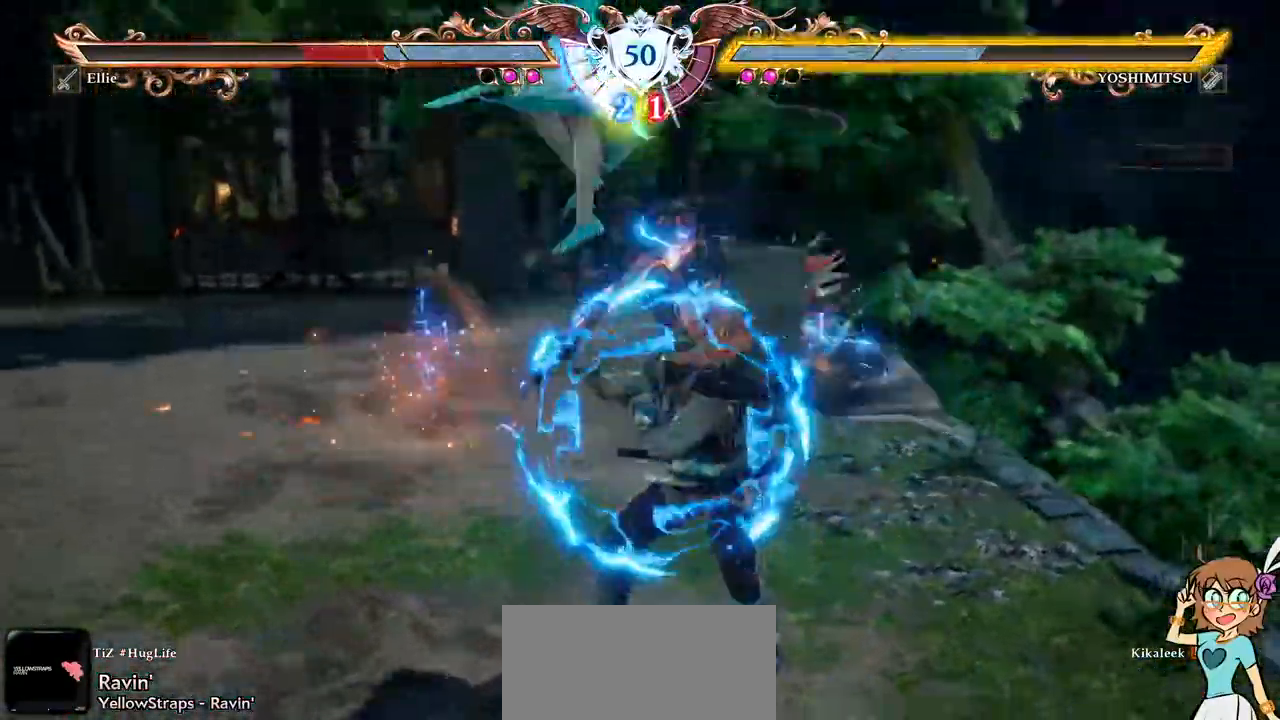
Gameplay with a controller (Xbox layout); each line is a JSON object with the inputs held at the frame after it. "events" lists button and stick changes between this image and that frame as [ms after this image, input, new state], when the widget could be followed in between. Not read: L3 R3 SELECT START.
{"buttons": ["DPAD_UP"], "left_stick": "center", "right_stick": "center", "events": [[83, "DPAD_UP", "down"], [217, "DPAD_UP", "up"], [250, "DPAD_UP", "down"]]}
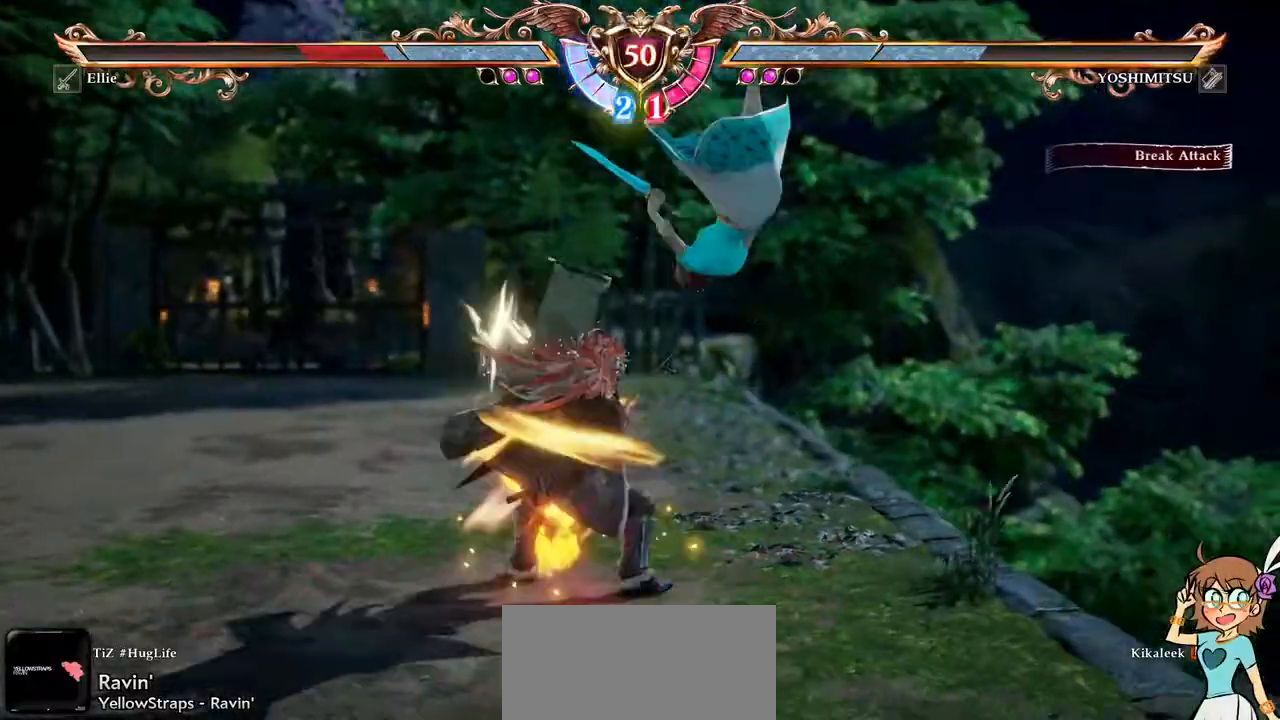
{"buttons": ["DPAD_UP"], "left_stick": "center", "right_stick": "center", "events": []}
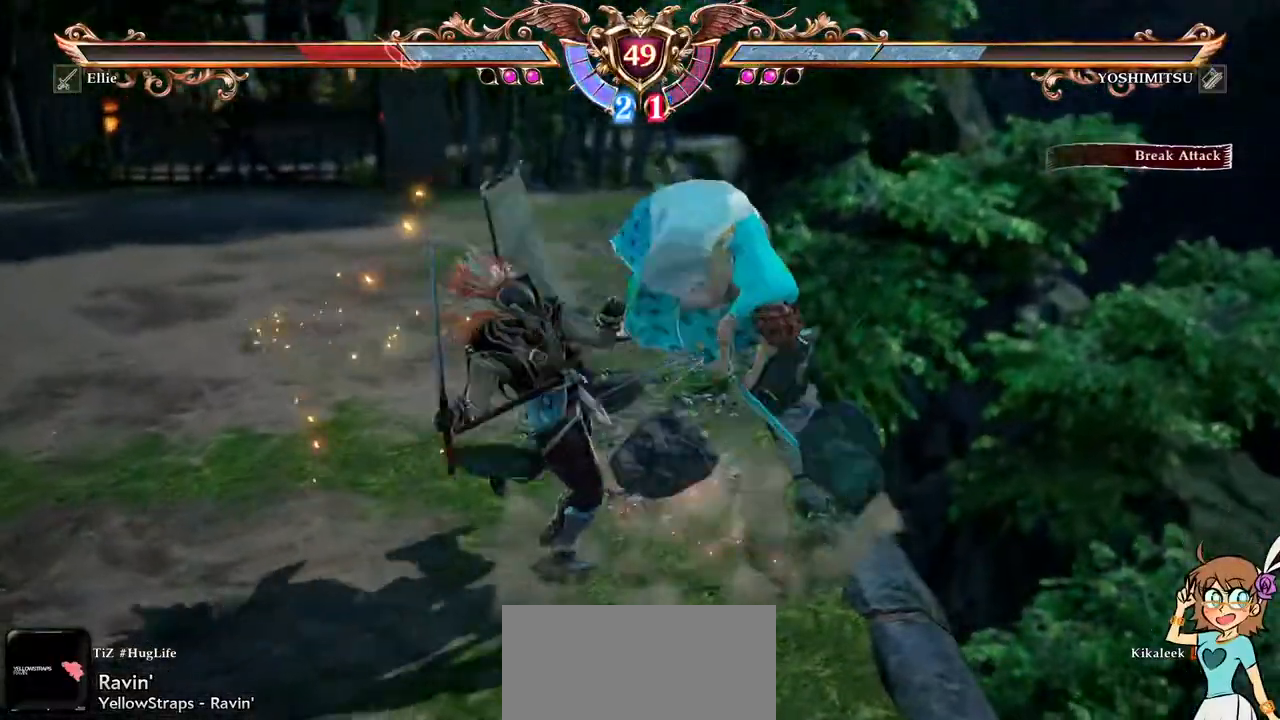
{"buttons": ["DPAD_UP"], "left_stick": "center", "right_stick": "center", "events": []}
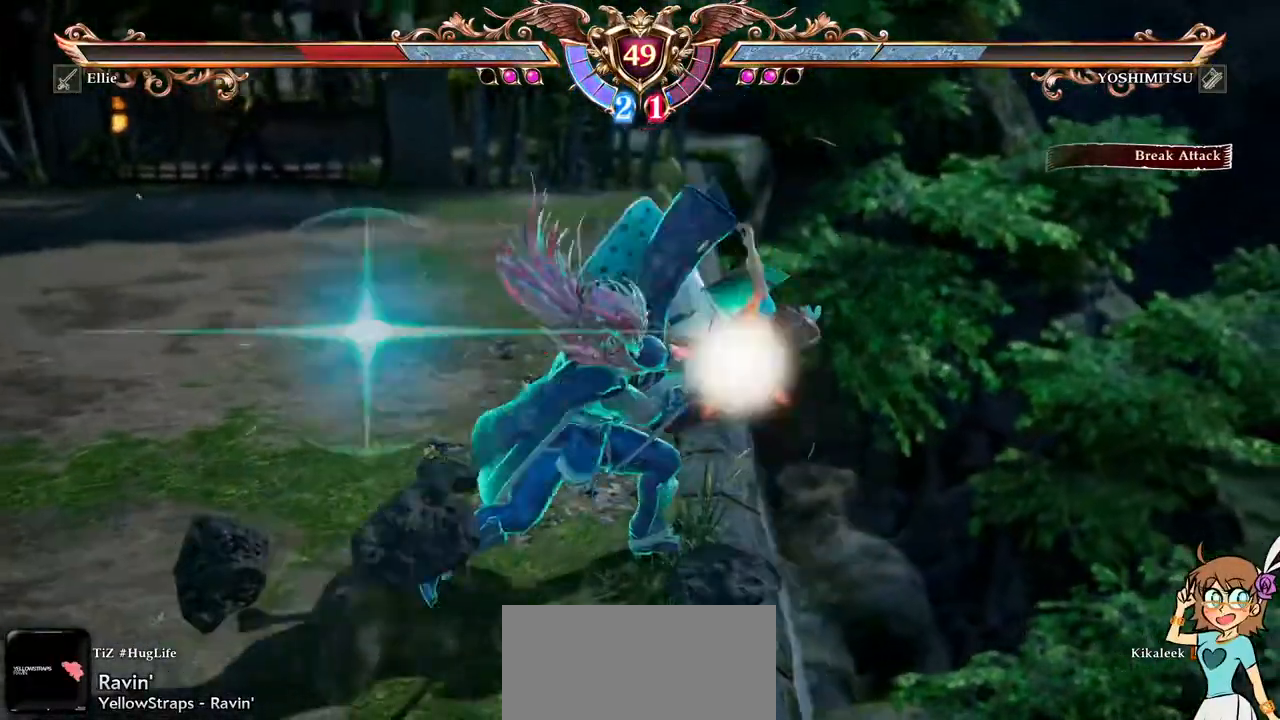
{"buttons": [], "left_stick": "center", "right_stick": "center"}